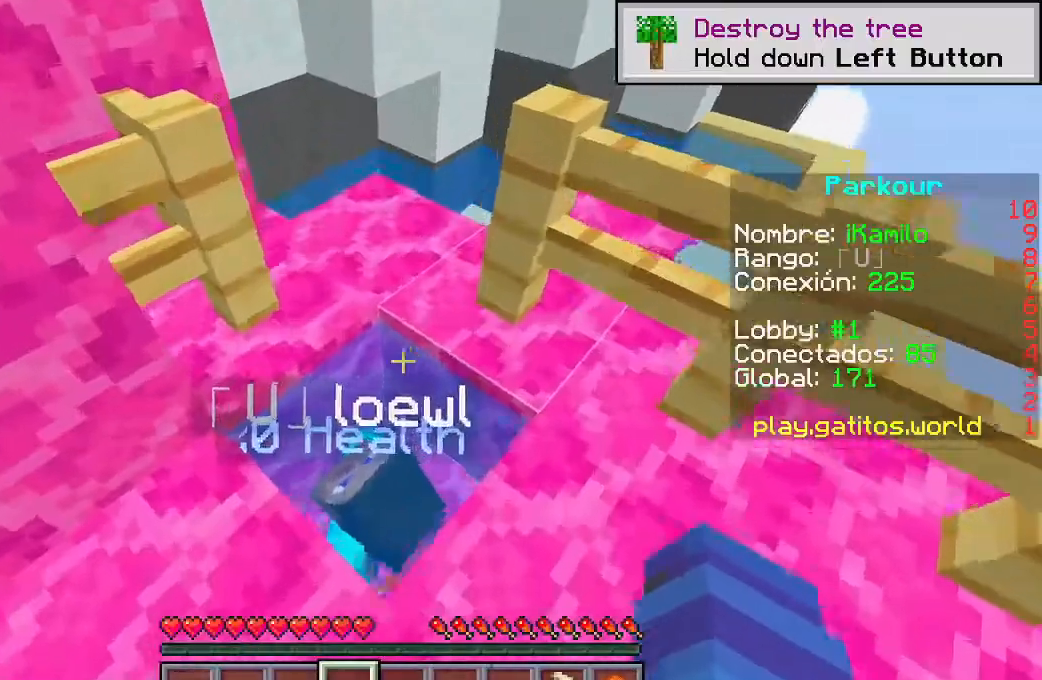
Gameplay with keyboard and mouse; each line is a JSON object with the keys and mouse buttons held at the frame after it. "events" lists presses ("down") and releases ("up") of "a", "d", "s", "space", "w", "mouse_left" and "mouse_right" between this image and that frame as [ms after this image, input, new state], when the widget could be followed in between. "mouse_left", "mouse_right" = the "left", "right" buttons of the "mouse" list. No other keys are recorded. Fast repeated clicks can show as one long hold. Mouse movement is not recorded. Not read: other_keys.
{"keys": [], "mouse": [], "events": [[150, "a", "up"], [150, "w", "up"], [267, "d", "down"], [483, "d", "up"]]}
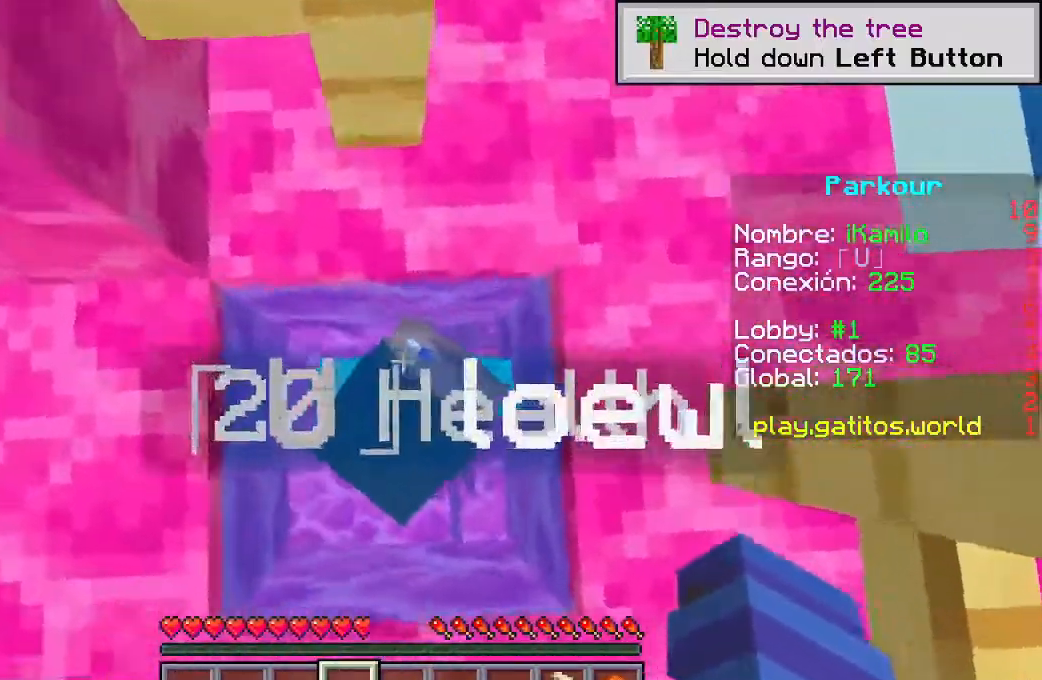
{"keys": ["w"], "mouse": [], "events": [[317, "a", "down"], [367, "w", "down"], [433, "a", "up"]]}
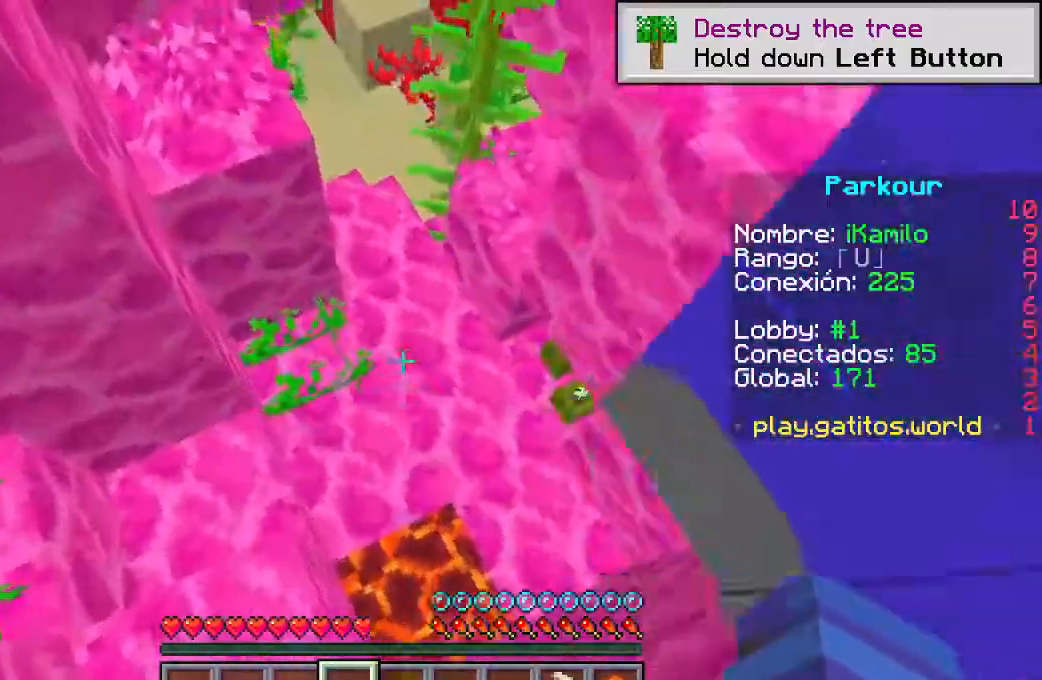
{"keys": ["d", "w"], "mouse": [], "events": [[333, "d", "down"]]}
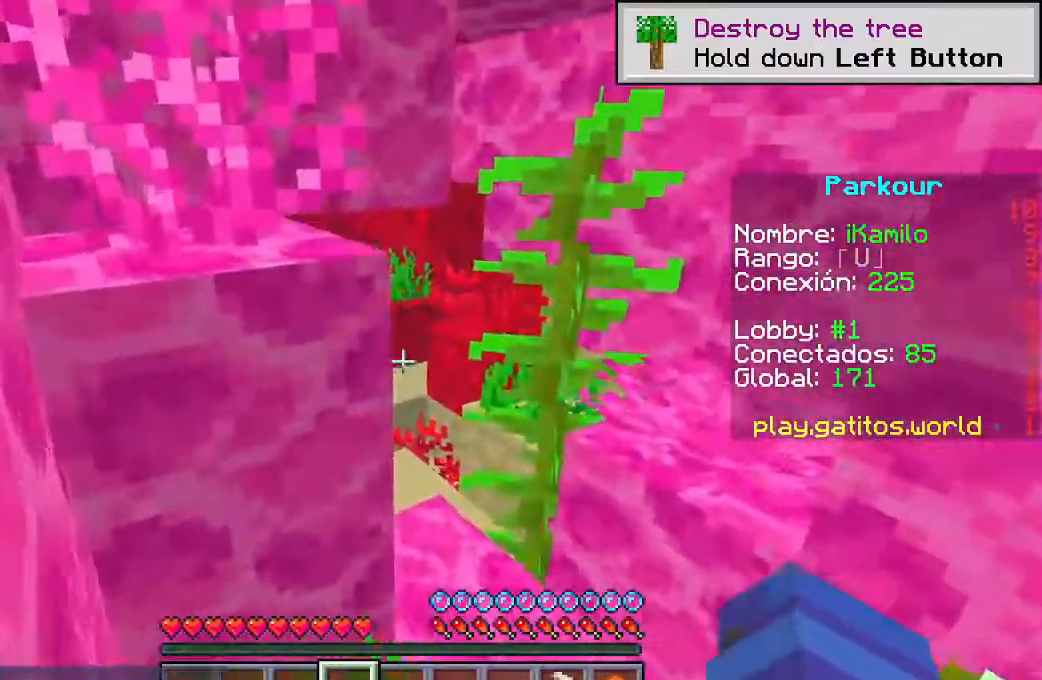
{"keys": ["d", "w"], "mouse": [], "events": [[133, "d", "up"], [400, "d", "down"]]}
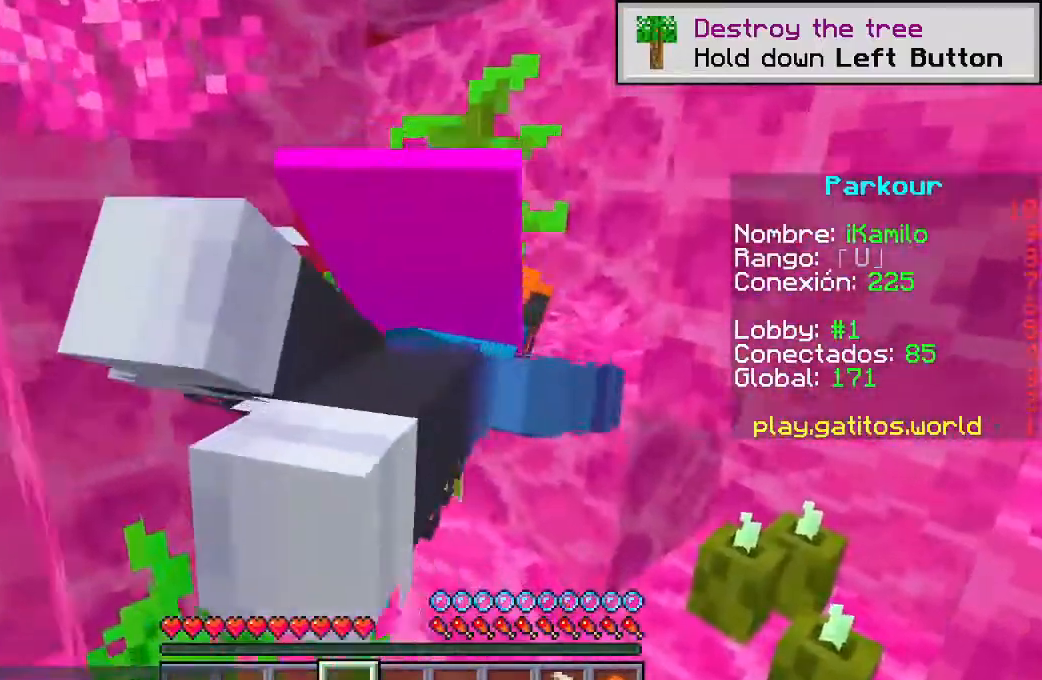
{"keys": ["w"], "mouse": [], "events": [[133, "d", "up"]]}
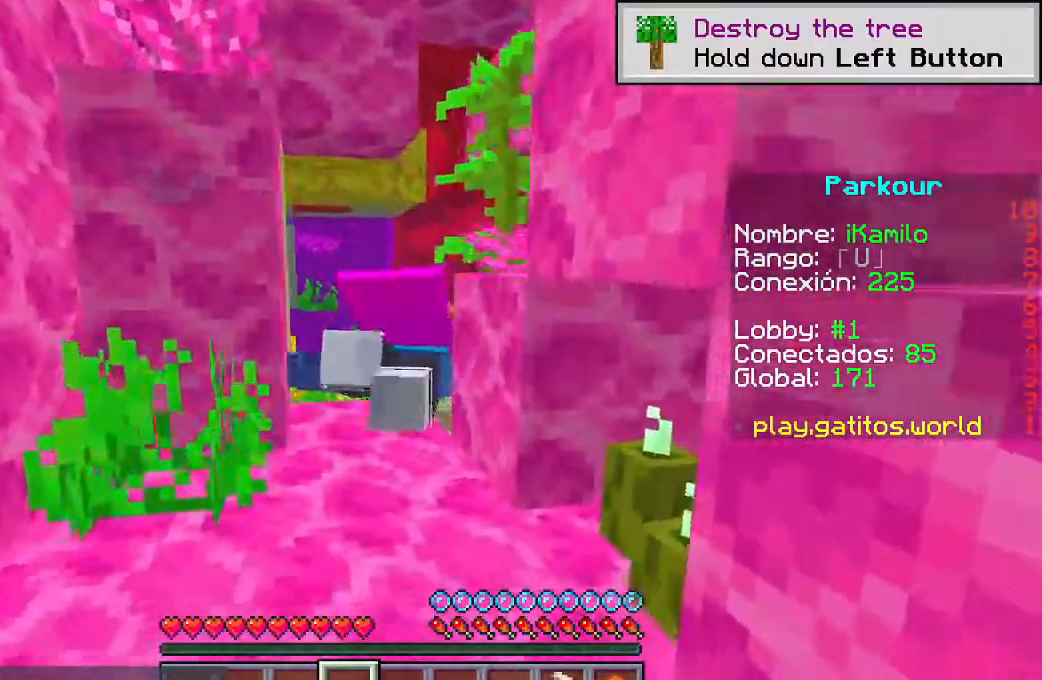
{"keys": ["w"], "mouse": [], "events": []}
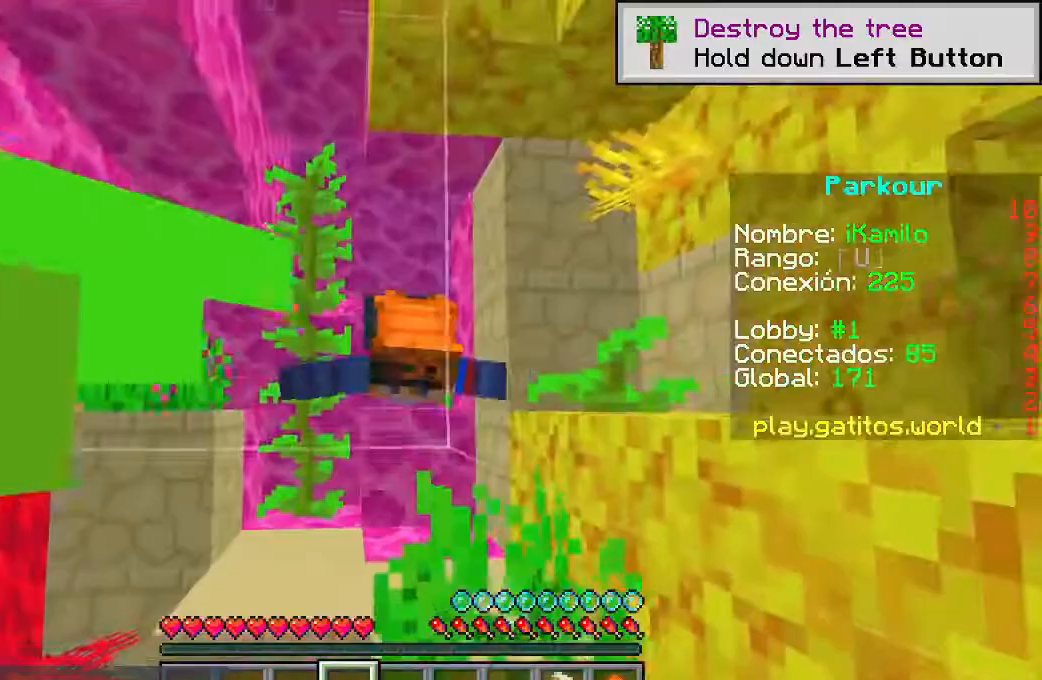
{"keys": ["w"], "mouse": [], "events": []}
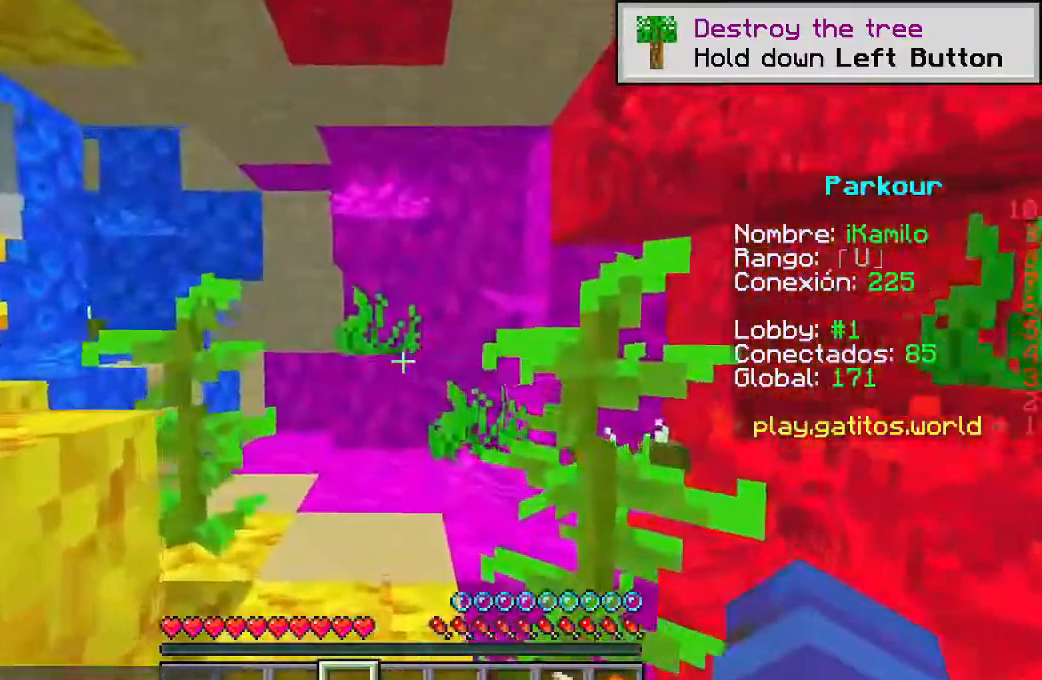
{"keys": ["w"], "mouse": [], "events": []}
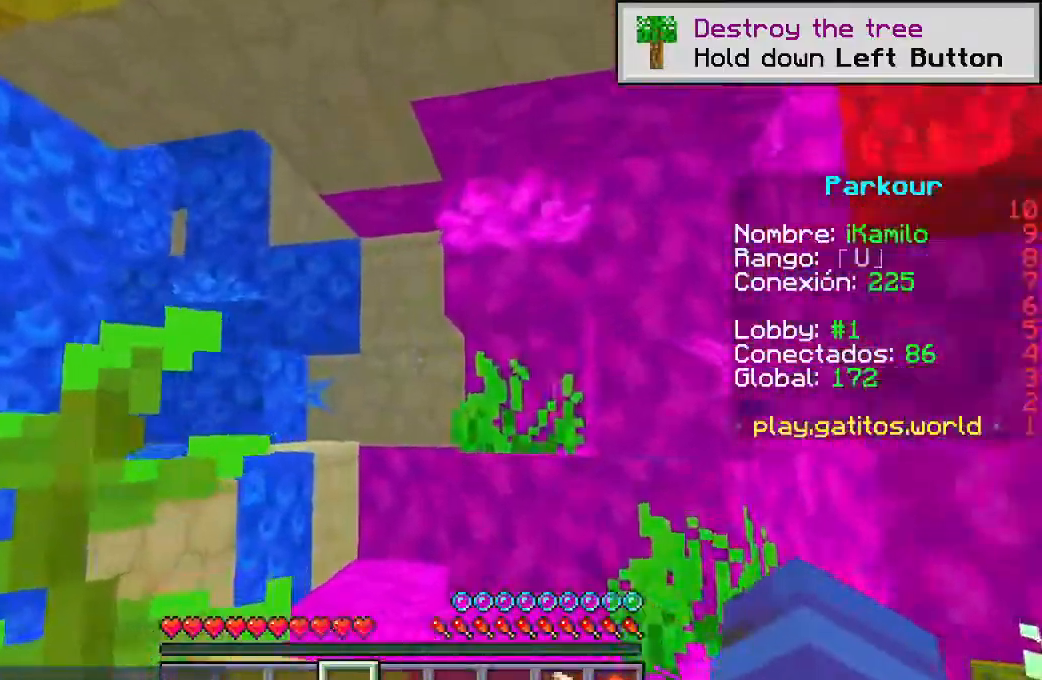
{"keys": ["w"], "mouse": [], "events": []}